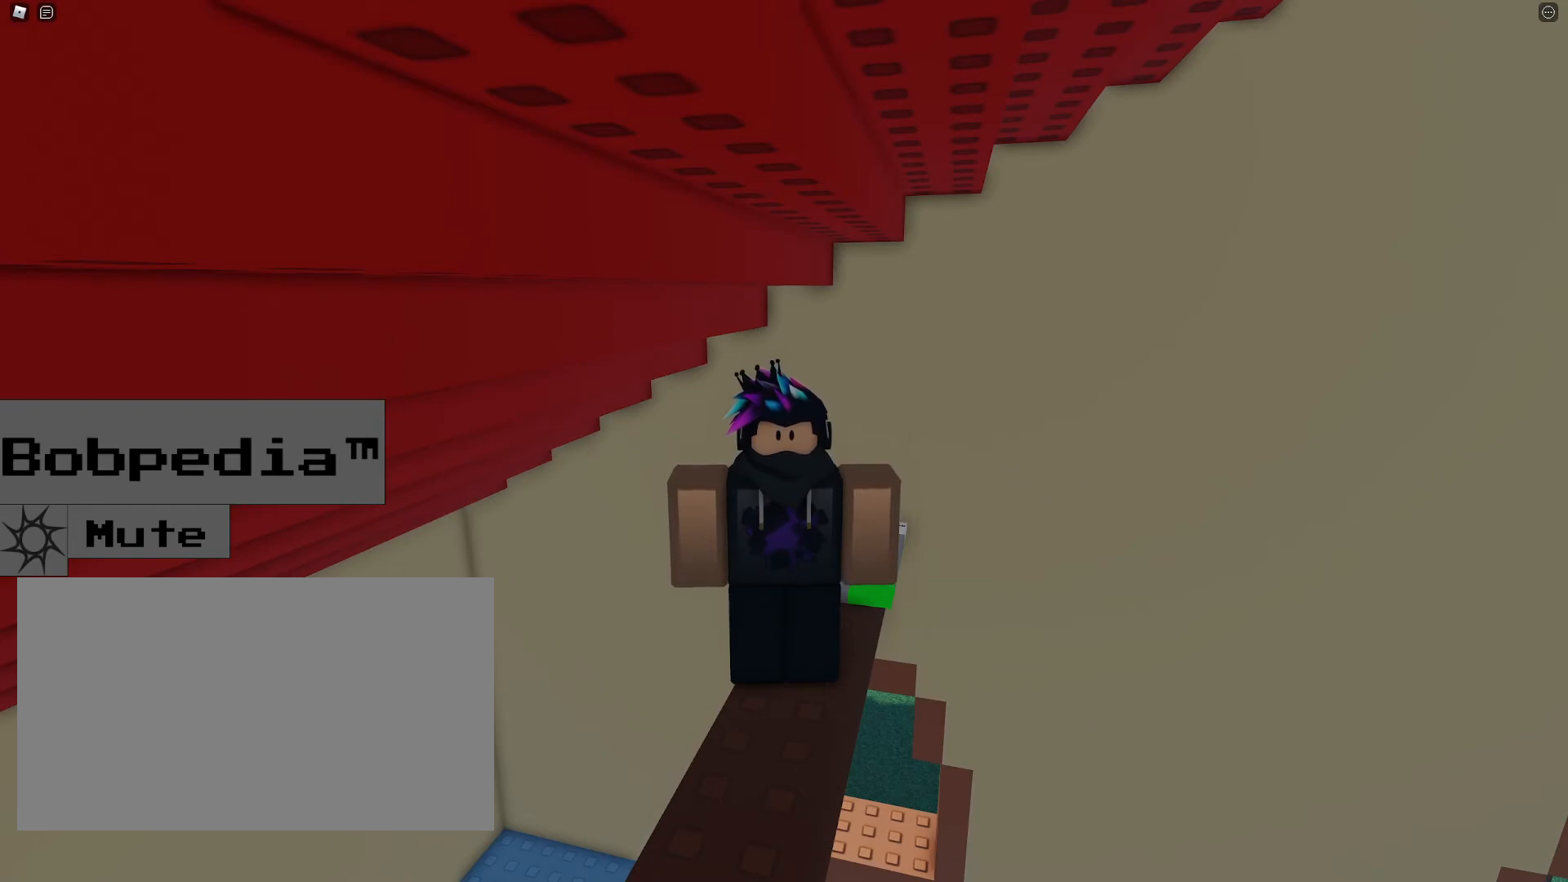
Gameplay with keyboard and mouse; each line is a JSON object with the keys and mouse buttons held at the frame after it. "events" lists presses ("down") and releases ("up") of "1", "2", "3", "4", "5", "a", "alt", "c", "caps_lock", "ctrl", "d", "e", "f", "g", "q", "r", "s", "shift", "space", "t", "tab", "v", "w", "x", "z", "mouse_left", "mouse_wheel" and "mouse_right" between this image and that frame as [ms after this image, input, new state], when the widget could be followed in between. "mouse_left", "mouse_wheel", "mouse_right" = the "left", "wheel", "right" buttons of the "mouse" list. No other keys are recorded. "wheel" means that the mouse wheel is clicked or scrolled. Not read: mouse_move.
{"keys": [], "mouse": [], "events": []}
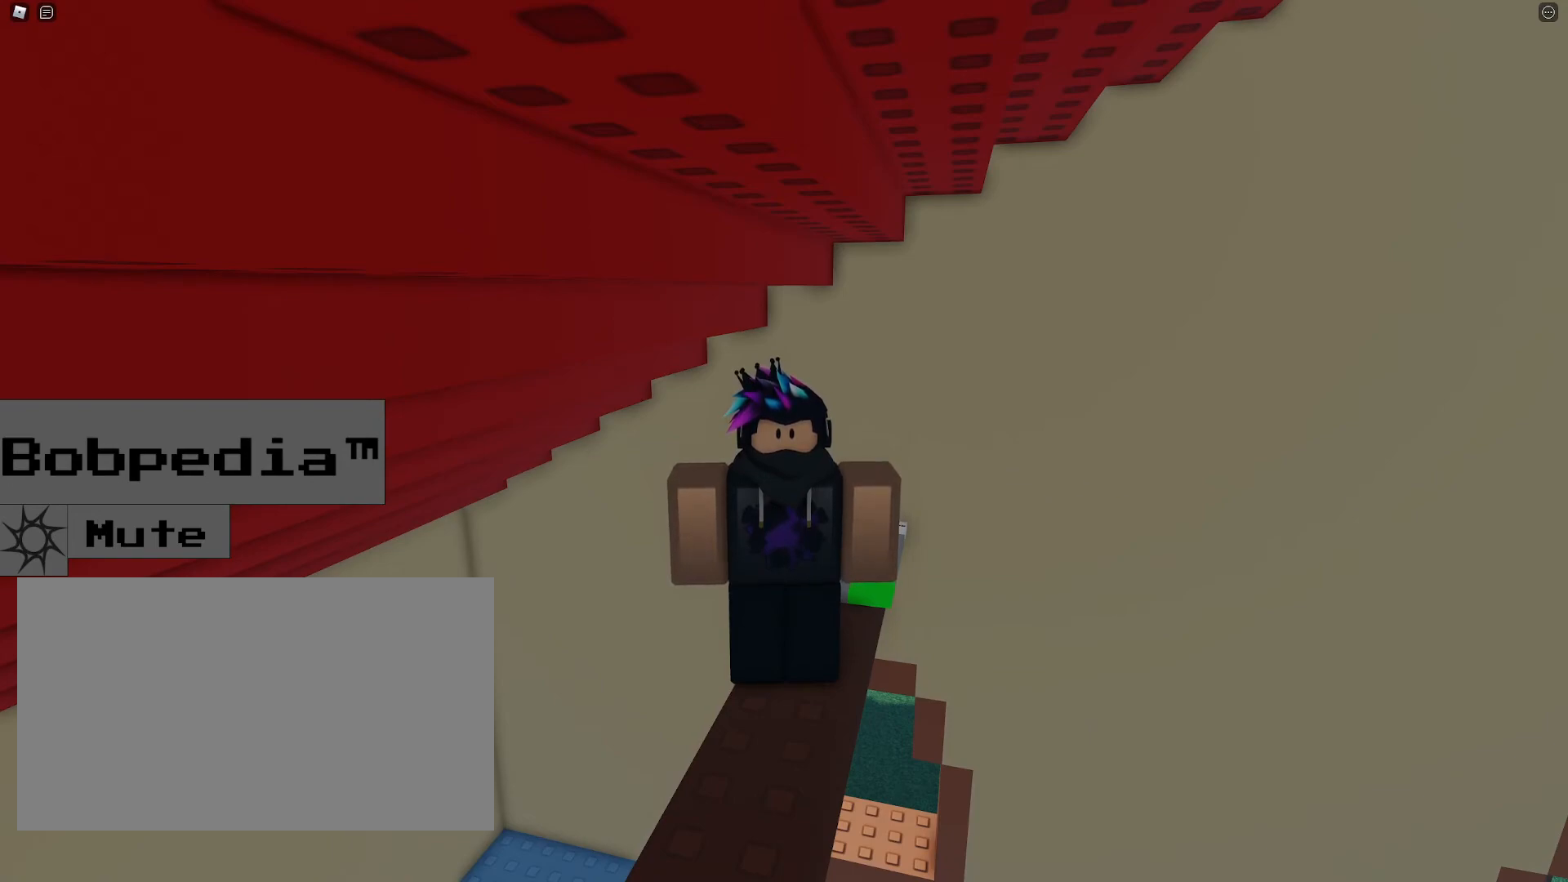
{"keys": [], "mouse": [], "events": []}
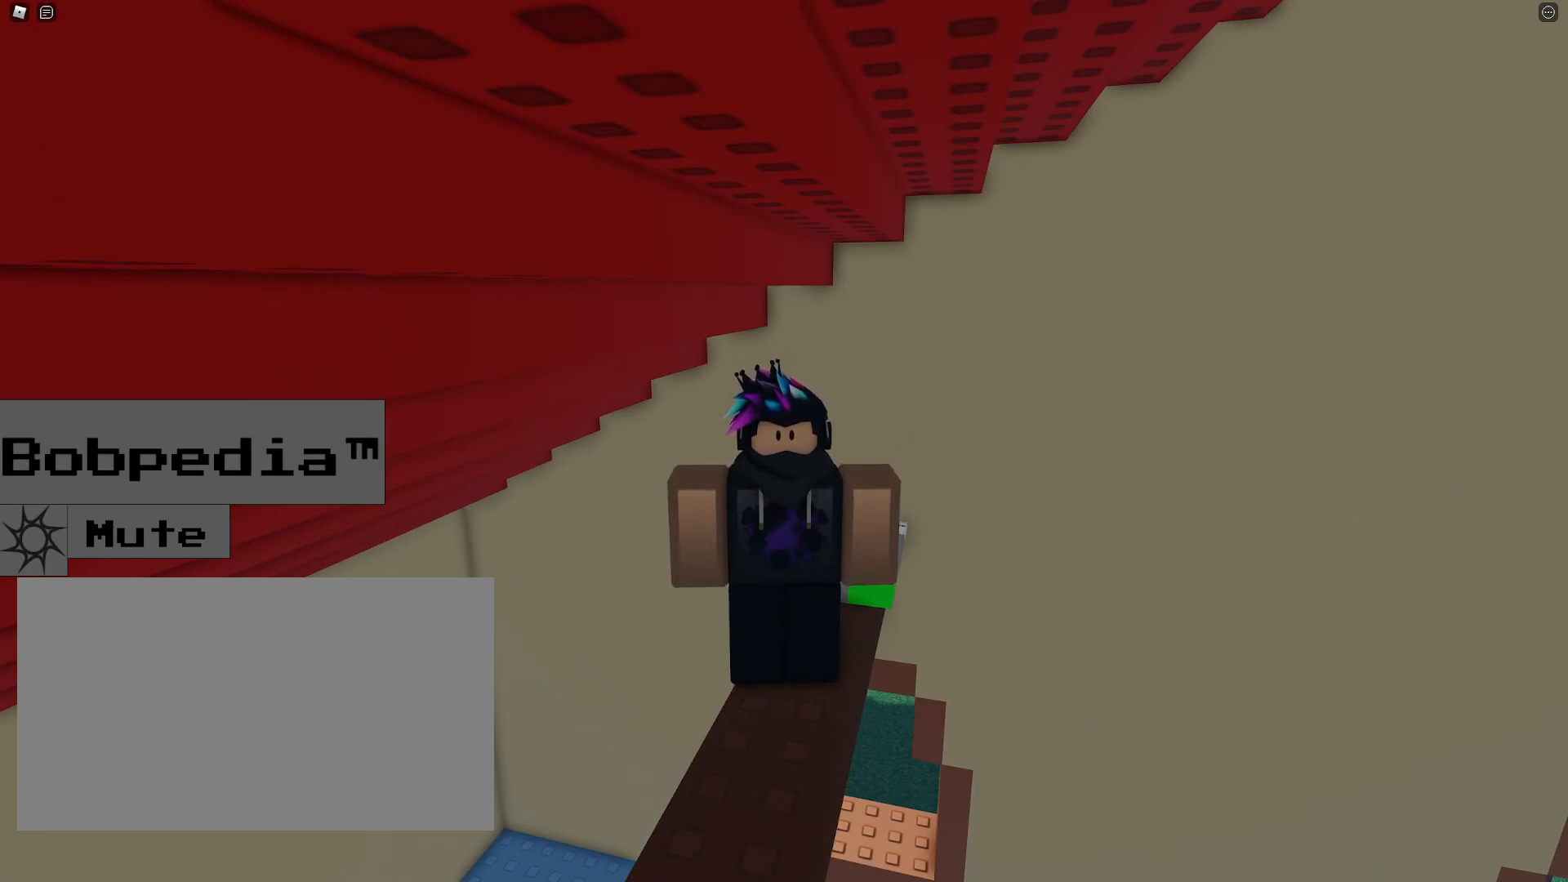
{"keys": [], "mouse": [], "events": [[17, "mouse_left", "down"], [50, "mouse_left", "up"]]}
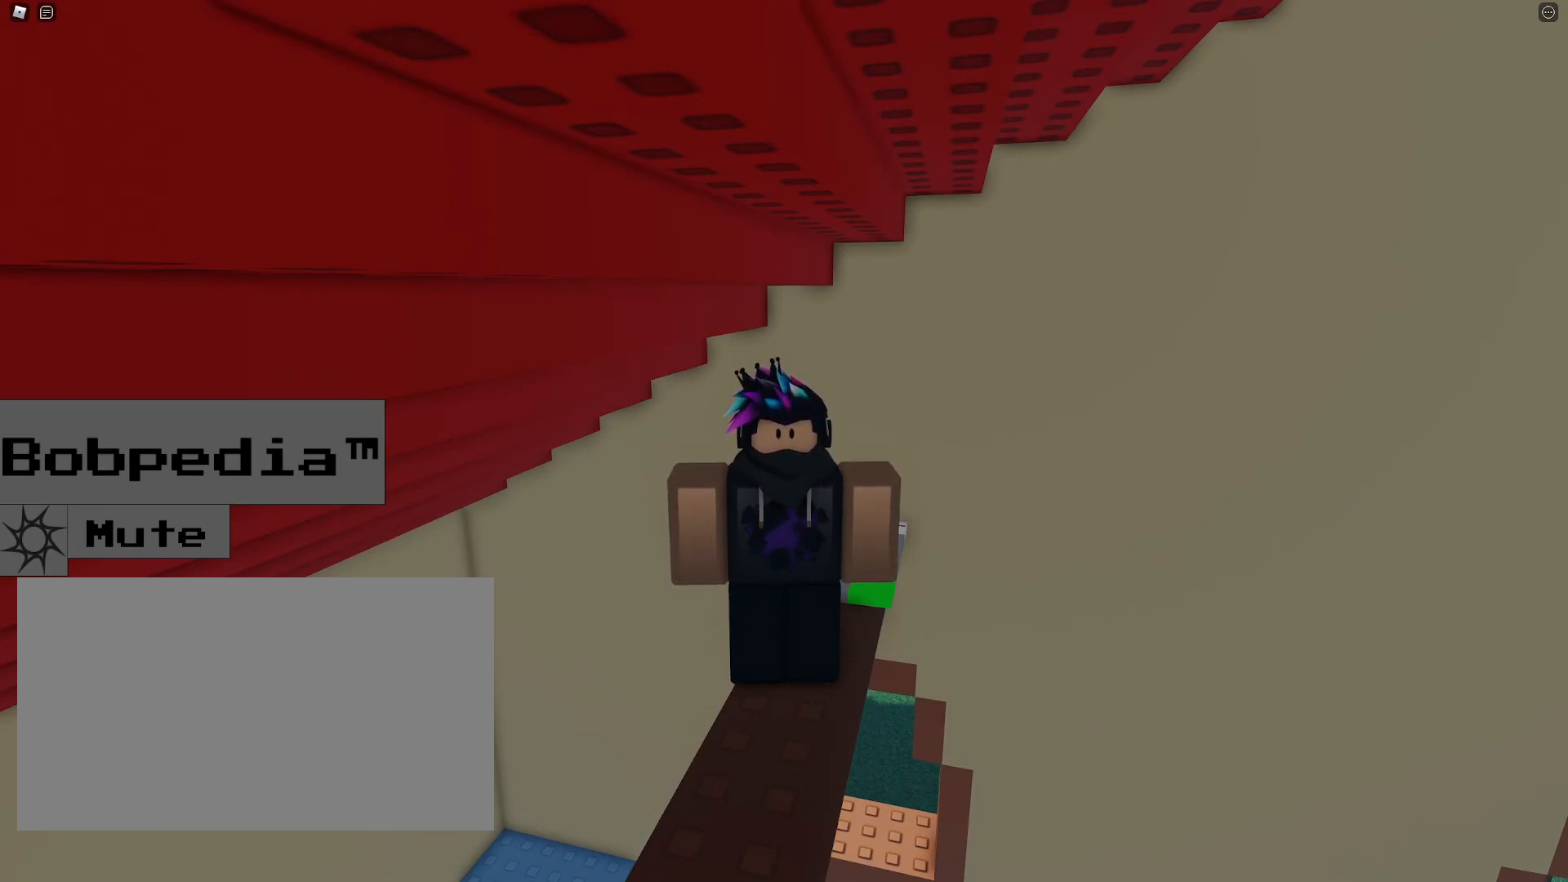
{"keys": [], "mouse": [], "events": []}
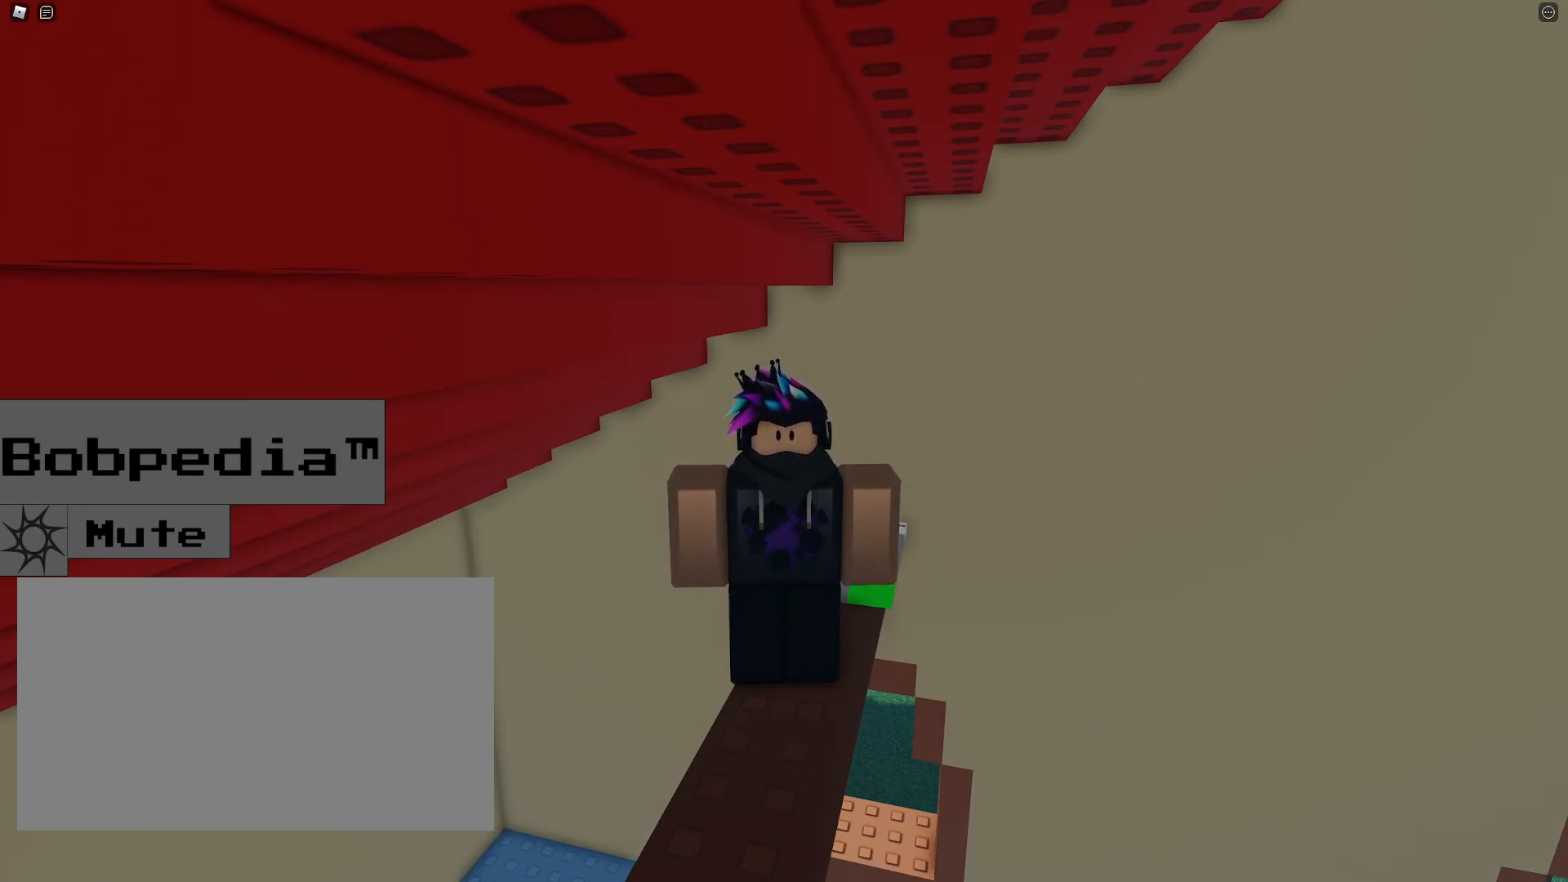
{"keys": [], "mouse": [], "events": [[33, "mouse_left", "down"], [83, "mouse_left", "up"]]}
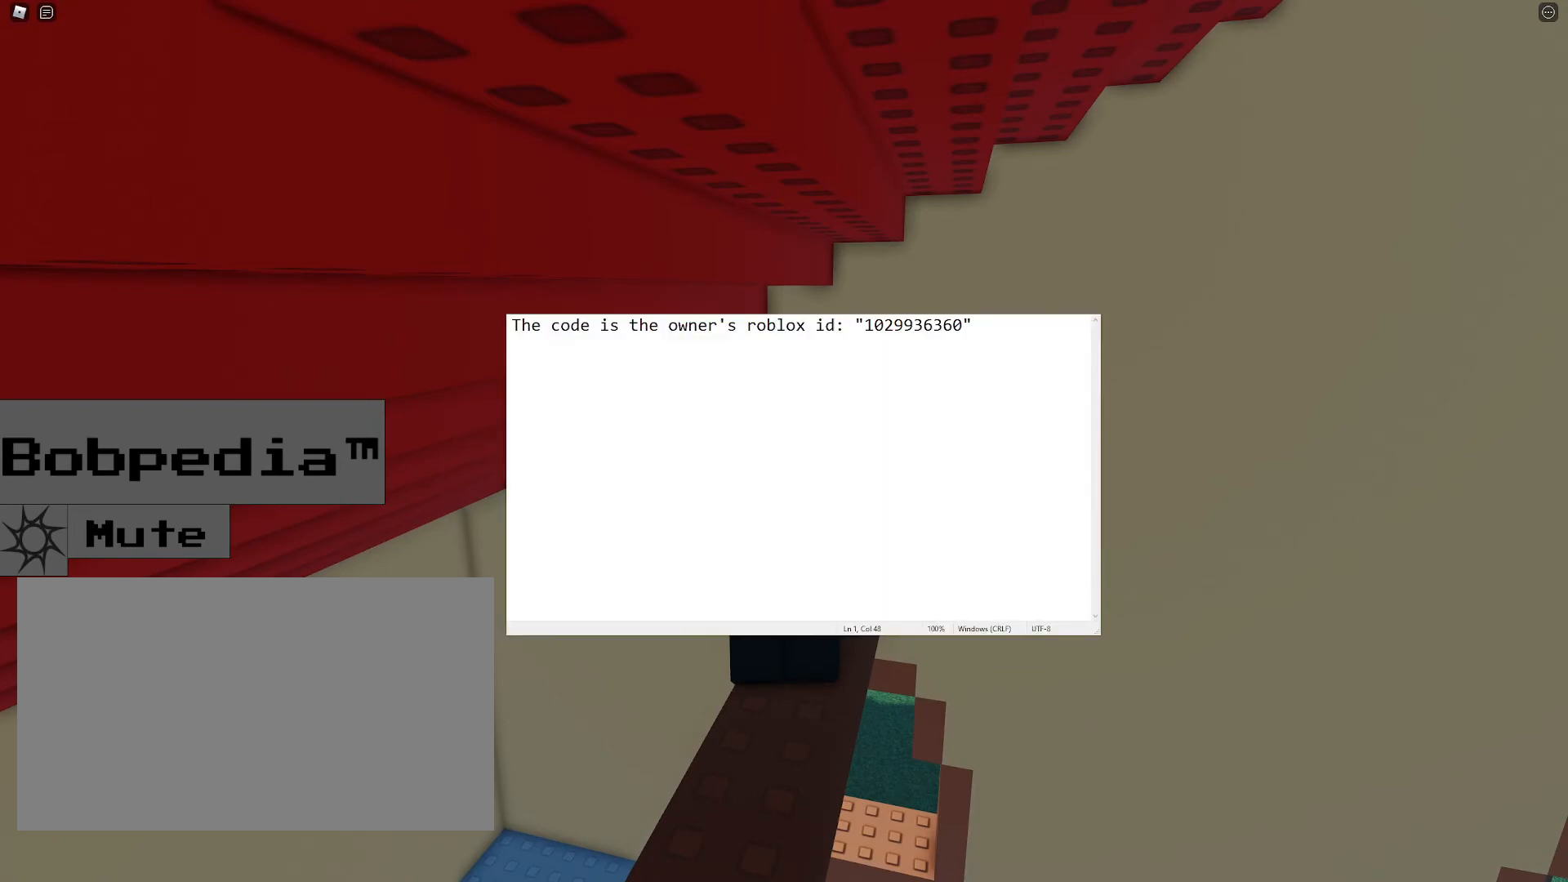
{"keys": [], "mouse": [], "events": []}
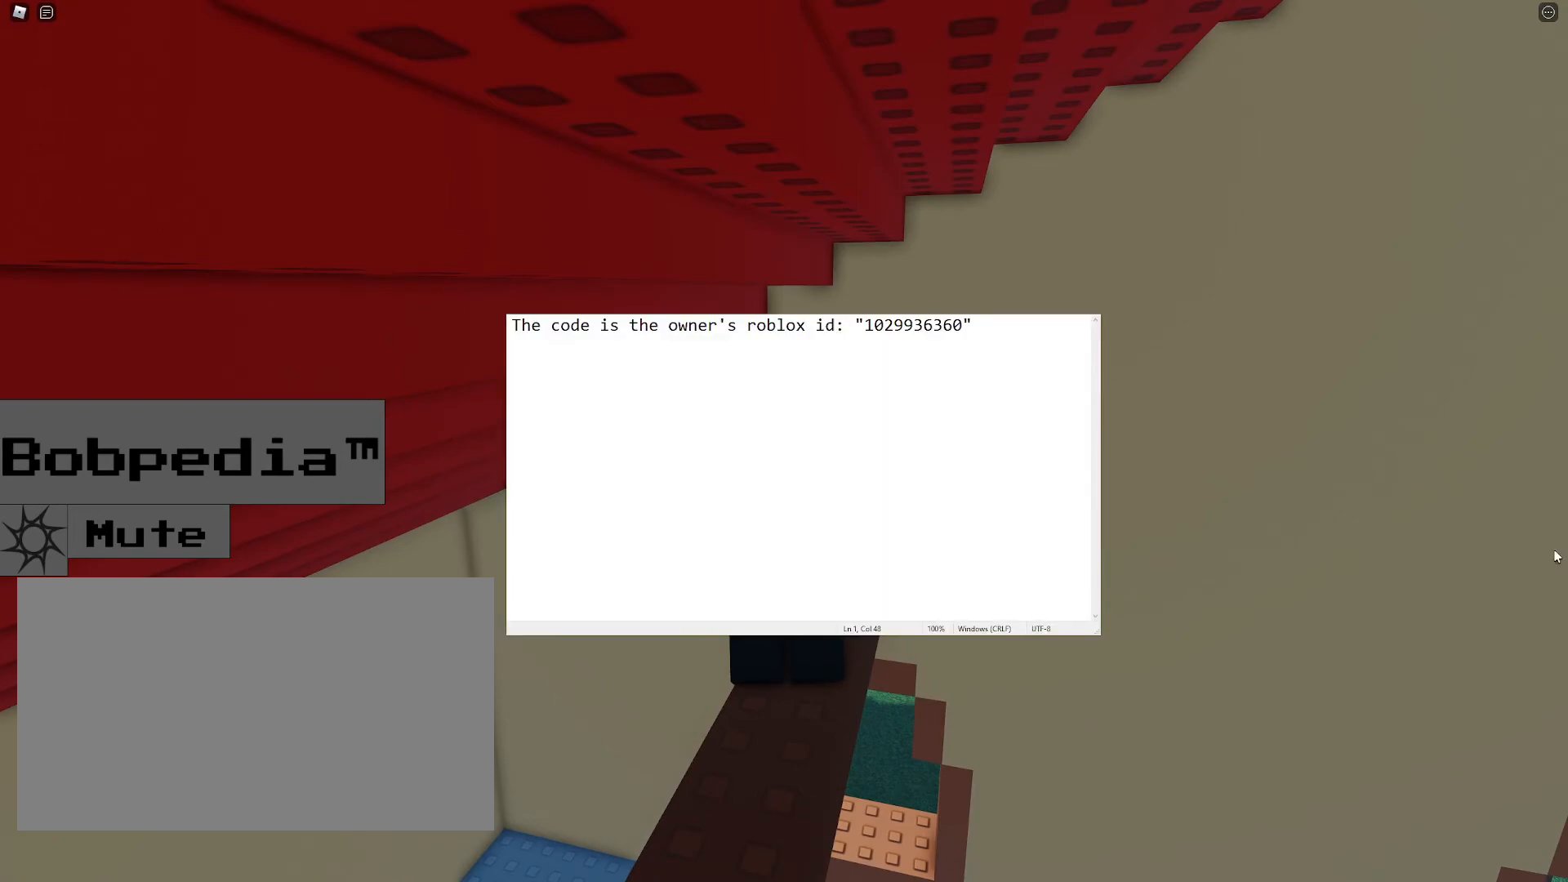
{"keys": [], "mouse": [], "events": []}
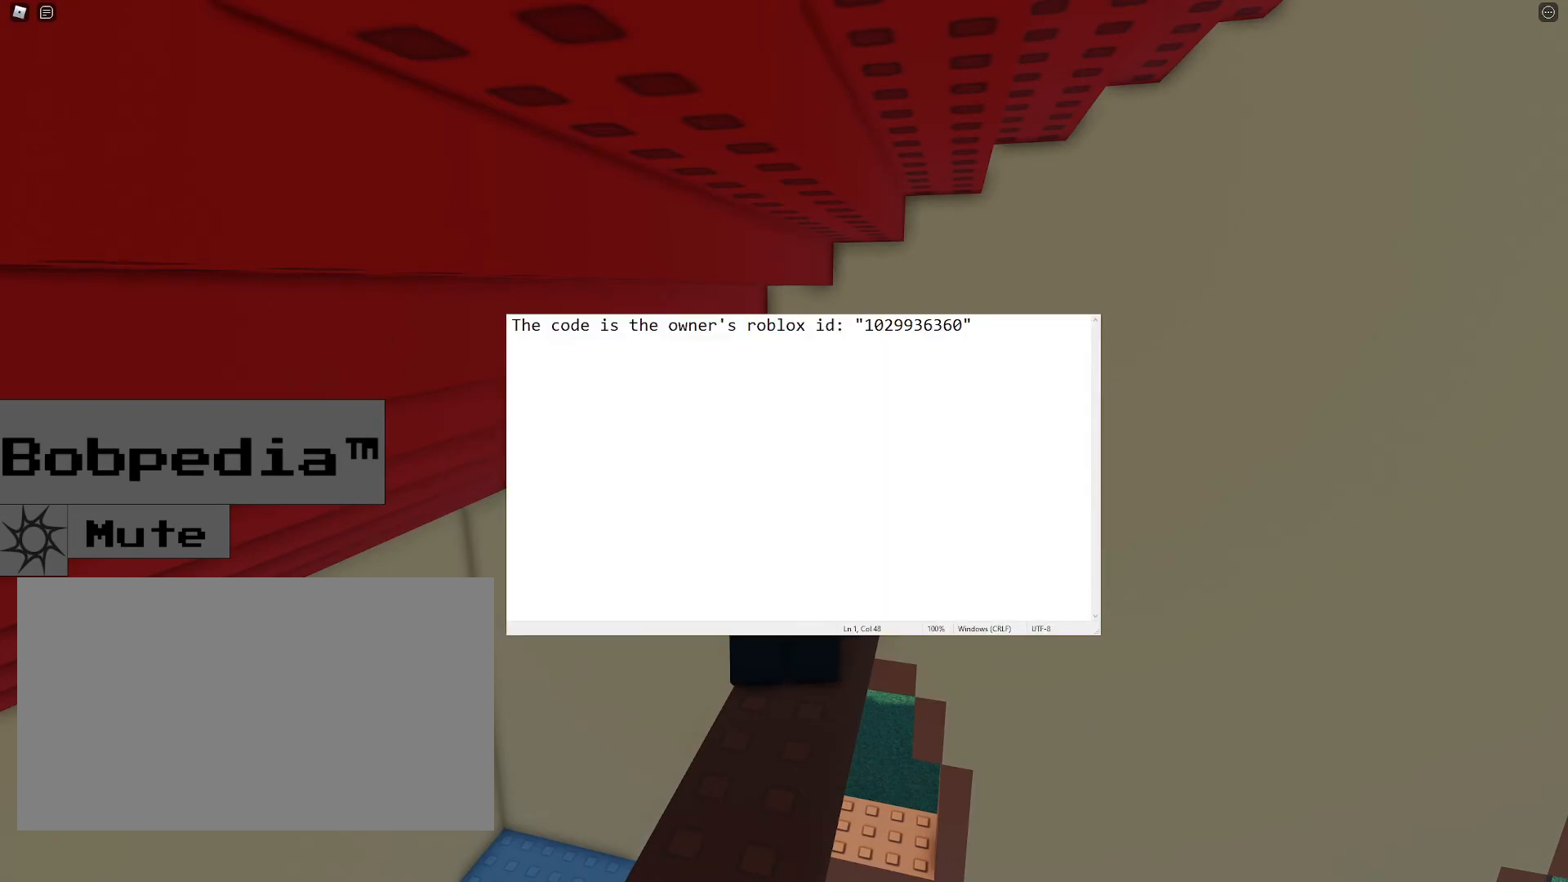
{"keys": [], "mouse": [], "events": []}
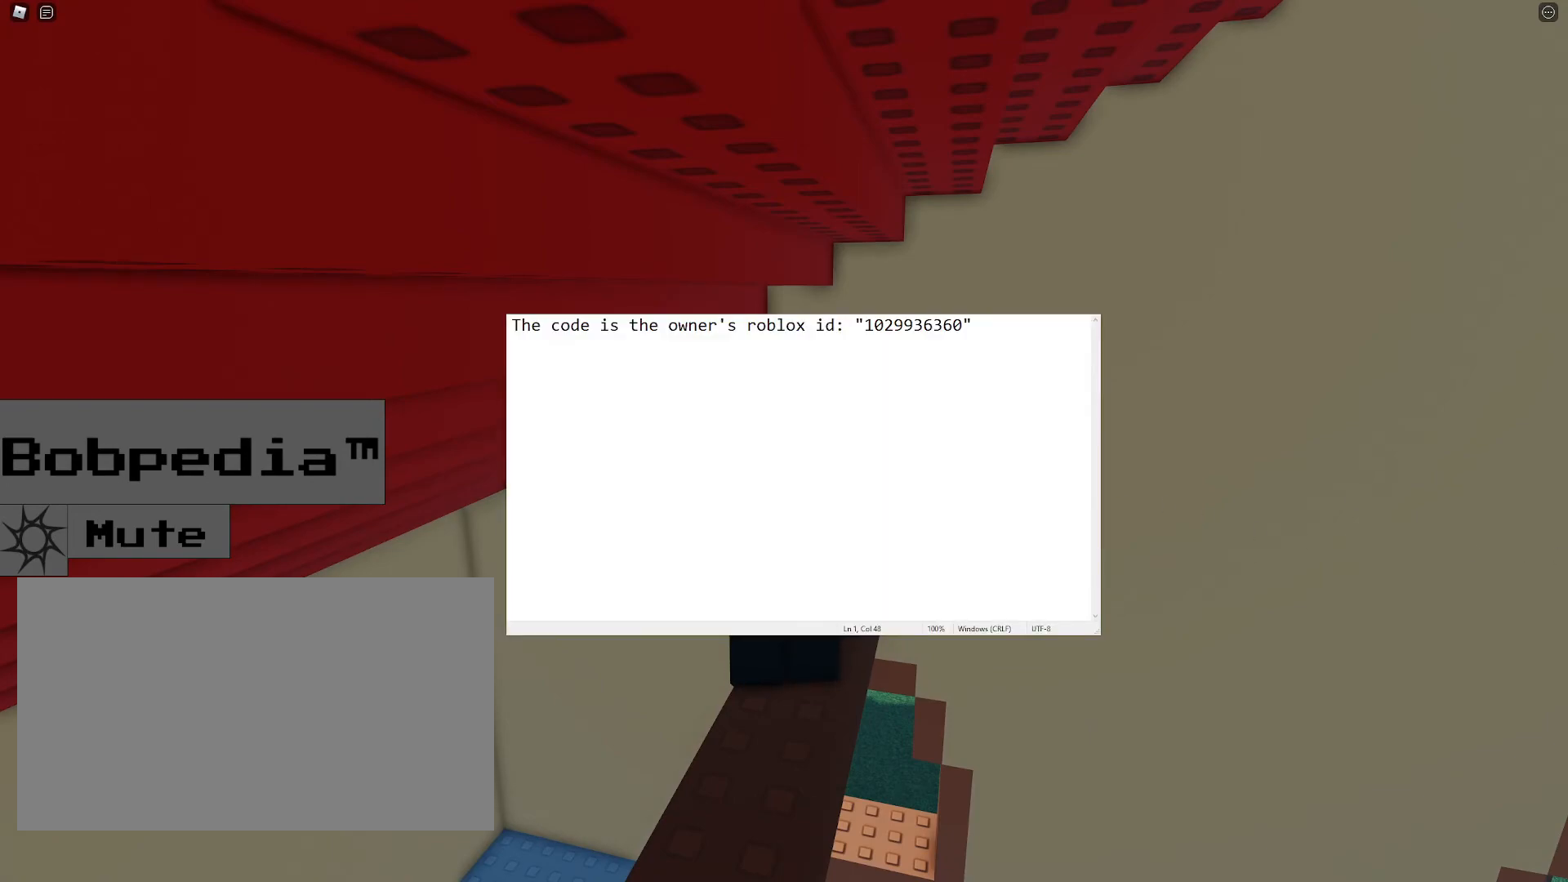
{"keys": [], "mouse": ["left"], "events": [[150, "mouse_left", "down"]]}
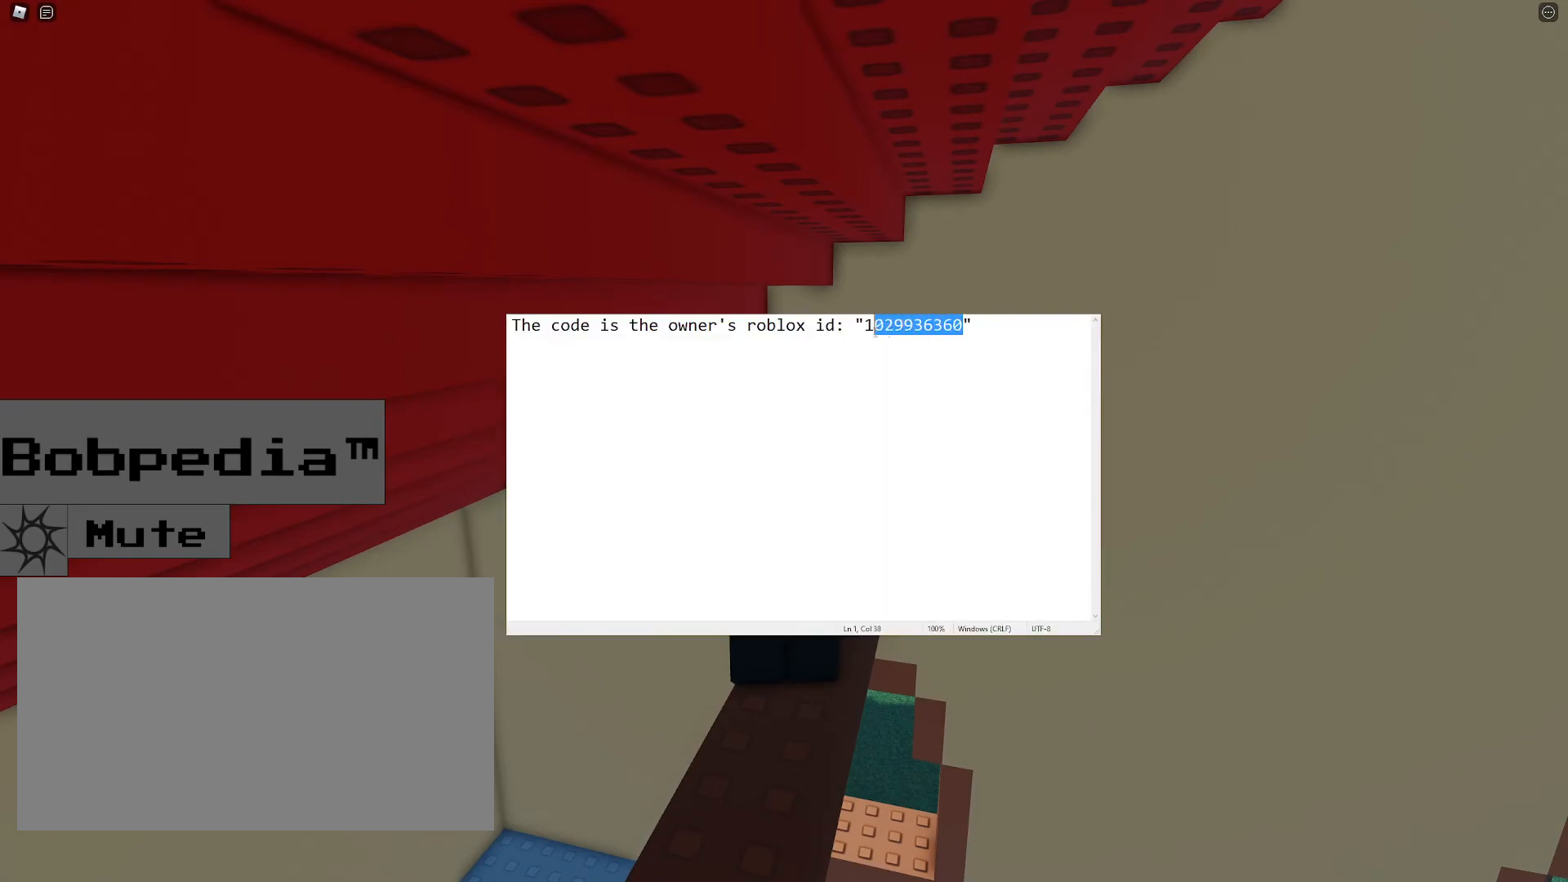
{"keys": ["ctrl"], "mouse": [], "events": [[350, "mouse_left", "up"], [450, "ctrl", "down"]]}
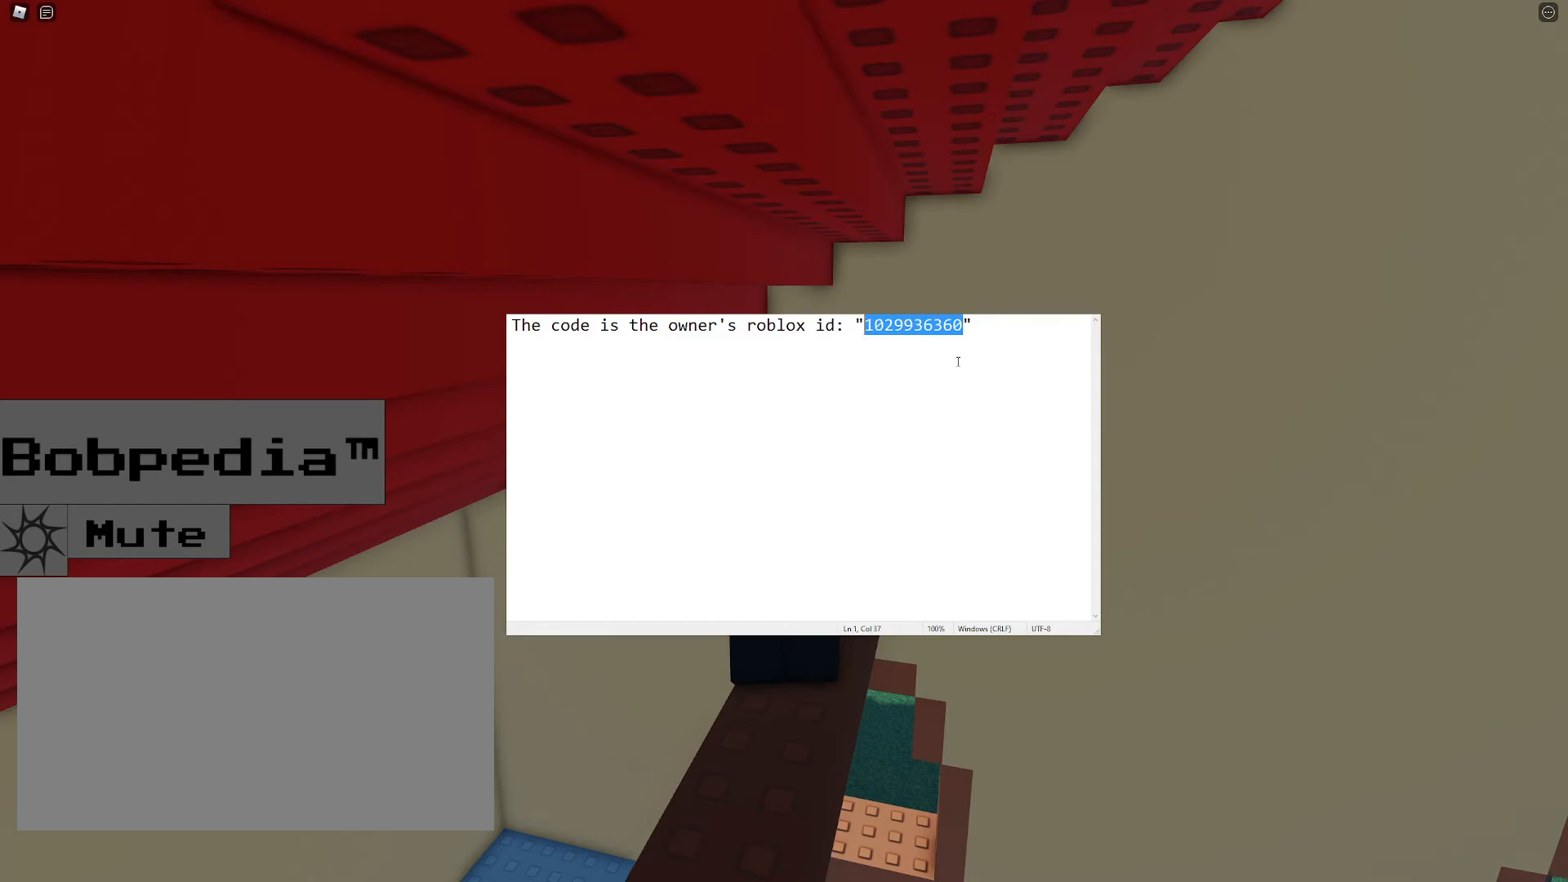
{"keys": [], "mouse": [], "events": [[83, "c", "down"], [183, "c", "up"], [217, "ctrl", "up"], [267, "mouse_left", "down"], [417, "mouse_left", "up"]]}
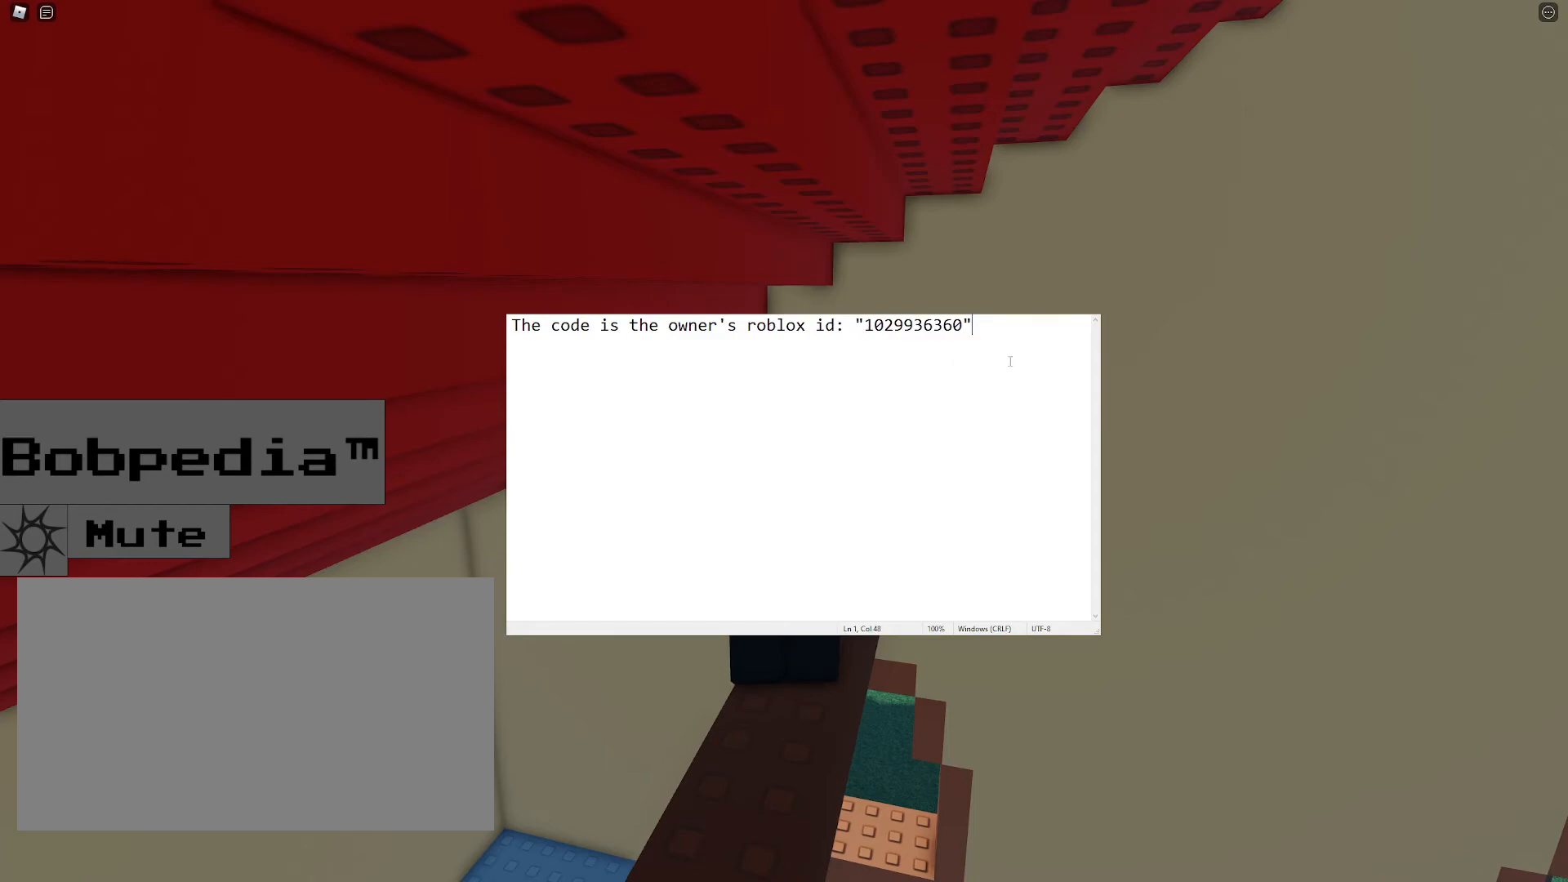
{"keys": [], "mouse": [], "events": []}
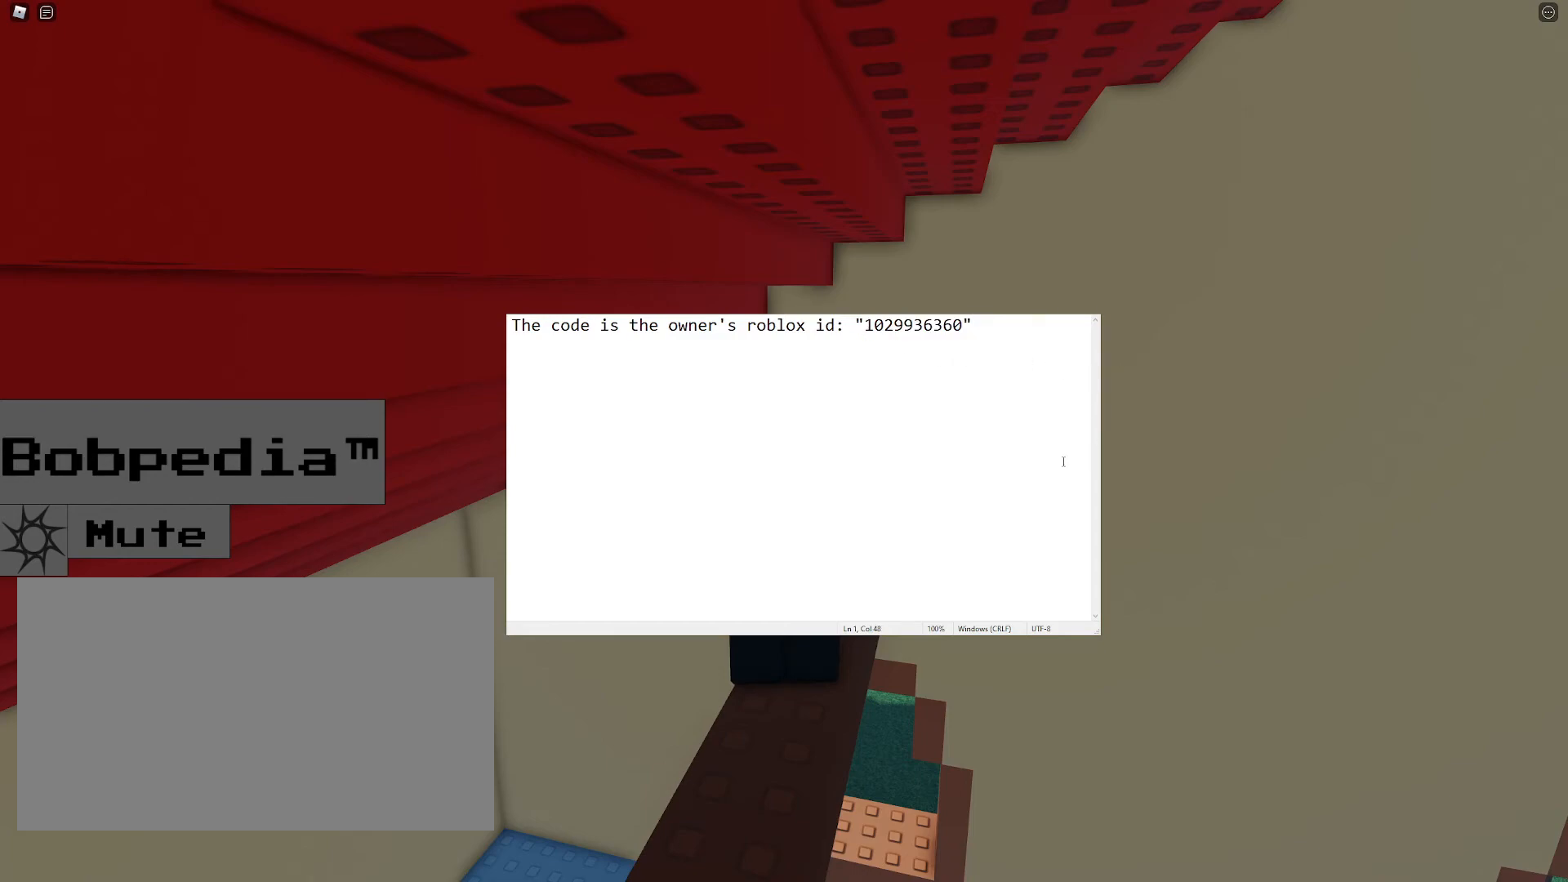
{"keys": [], "mouse": [], "events": []}
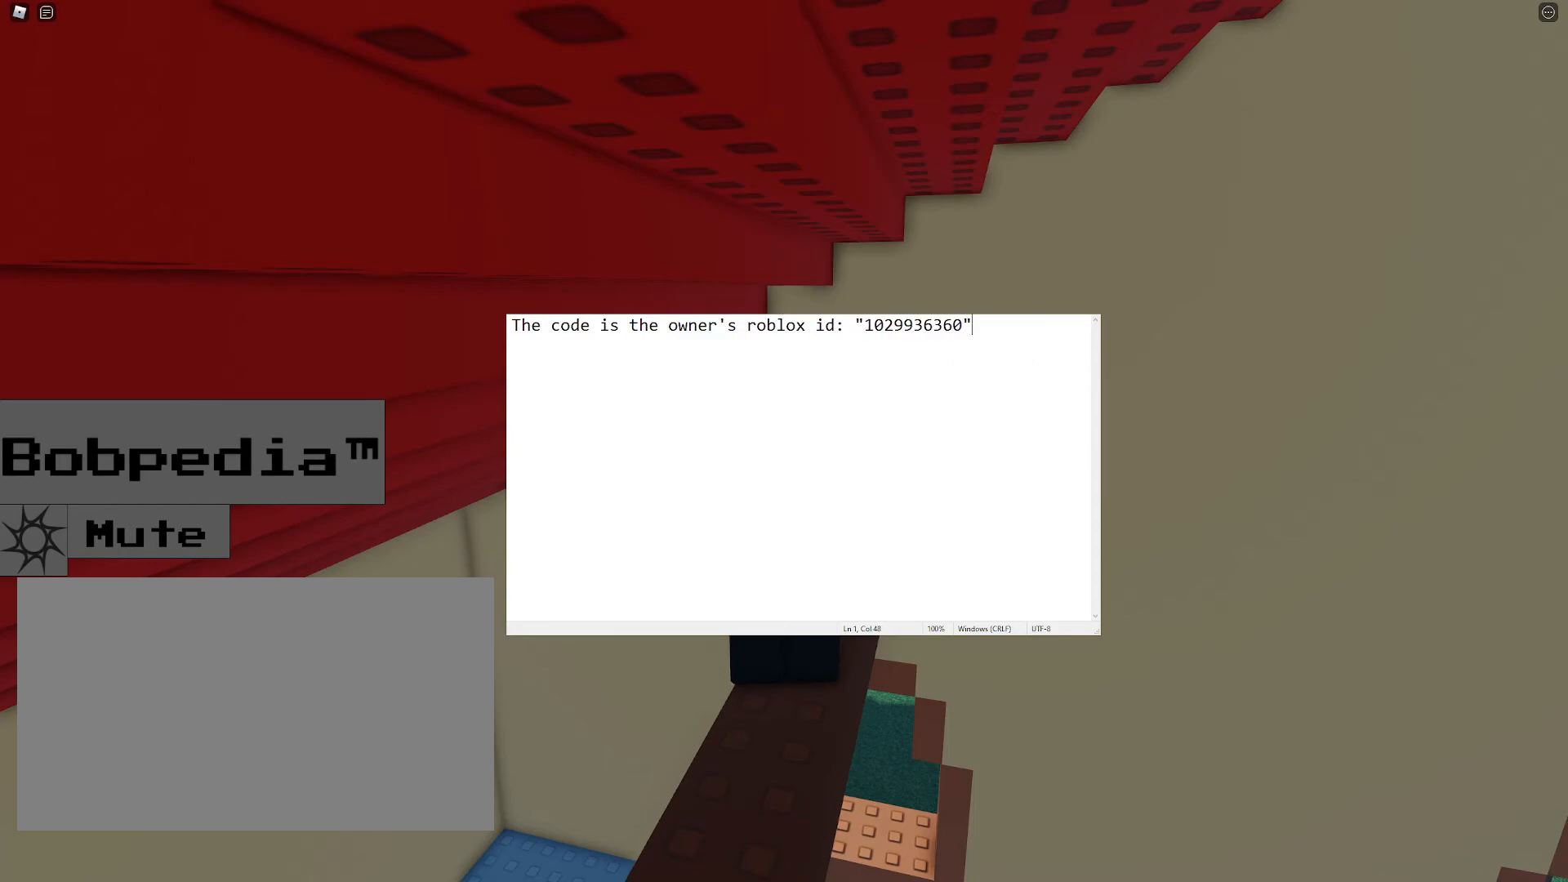
{"keys": [], "mouse": [], "events": []}
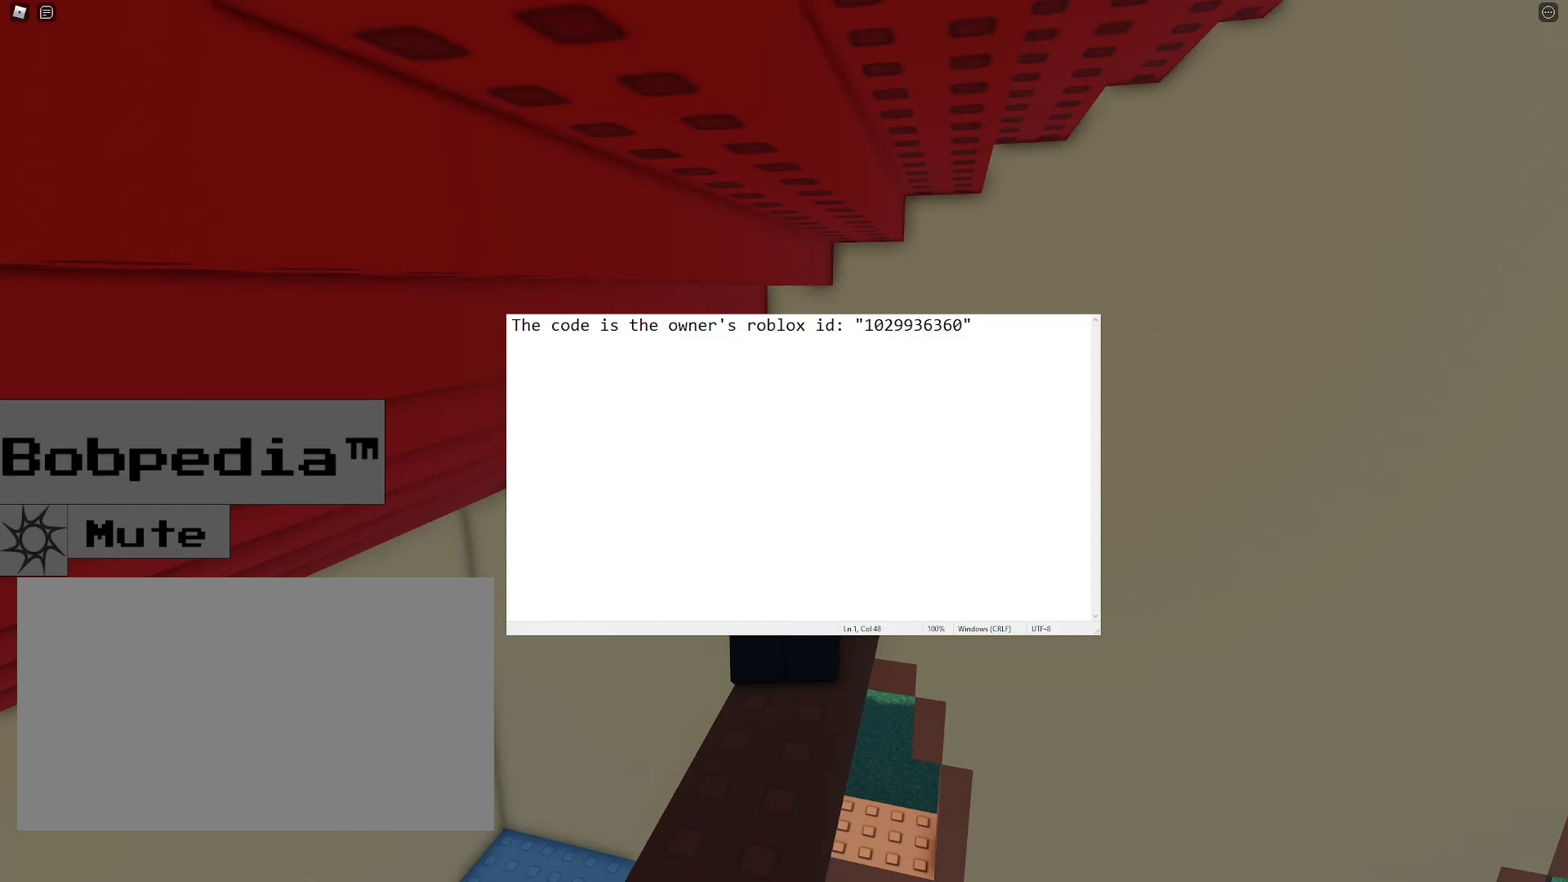
{"keys": [], "mouse": [], "events": [[100, "mouse_left", "down"], [200, "mouse_left", "up"]]}
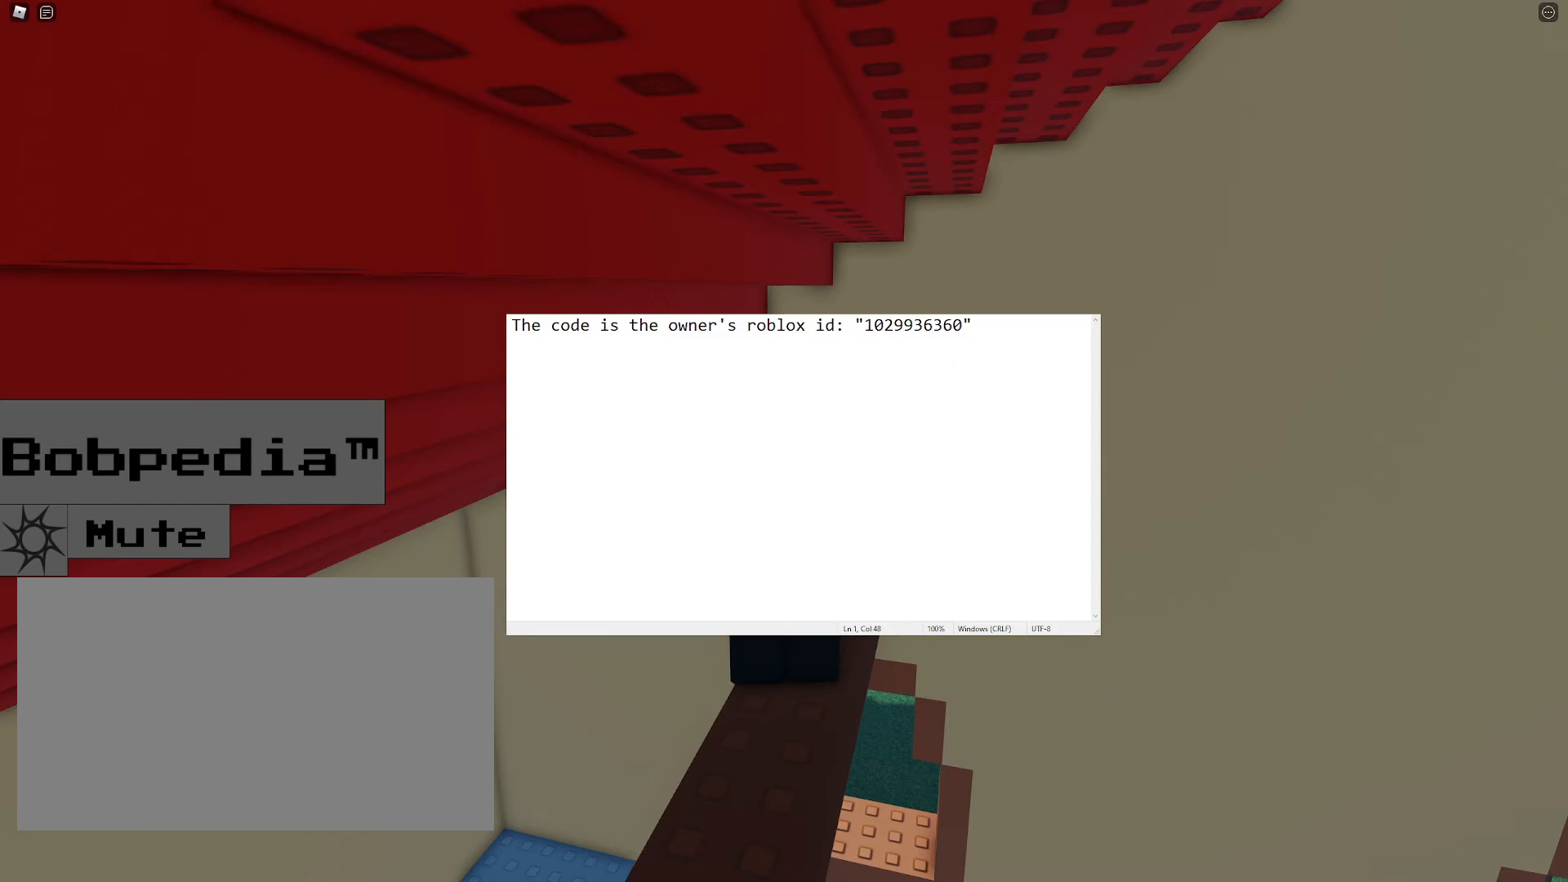
{"keys": [], "mouse": [], "events": []}
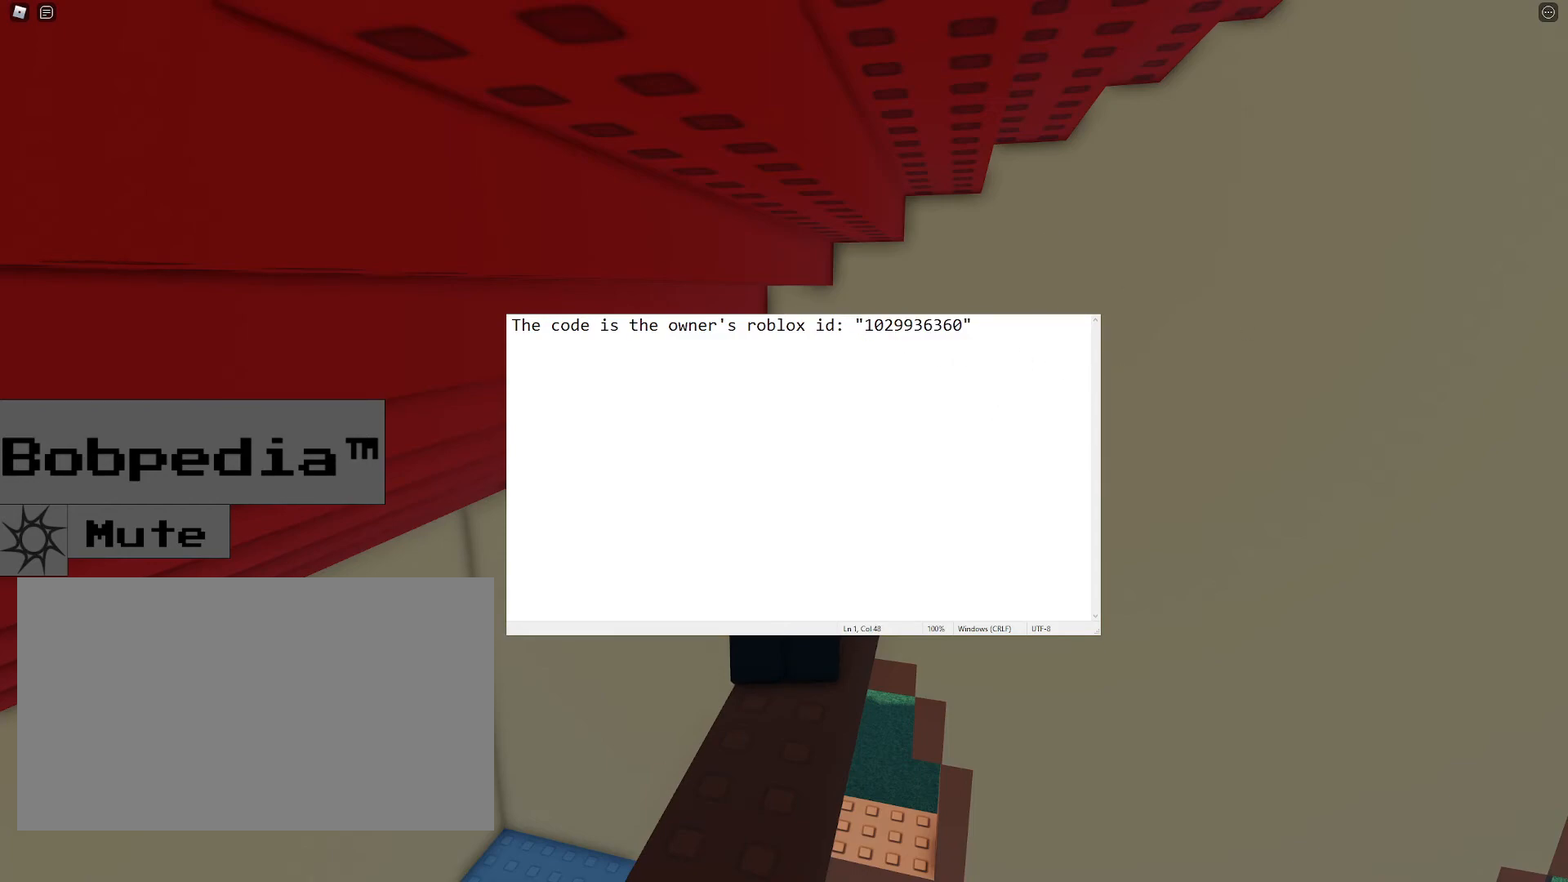
{"keys": [], "mouse": [], "events": [[233, "mouse_left", "down"], [333, "mouse_left", "up"]]}
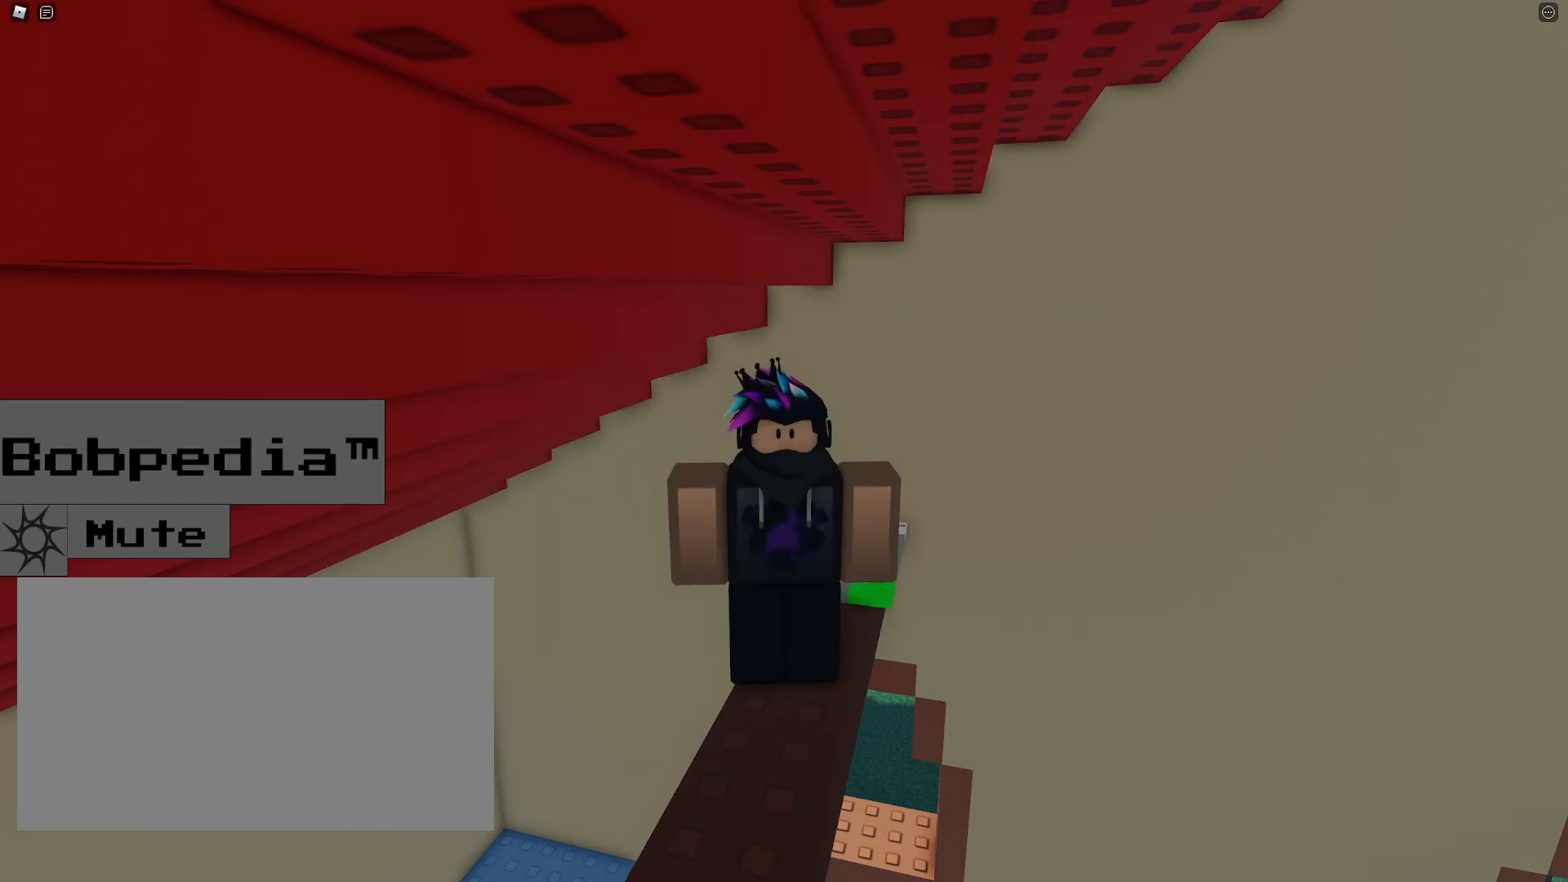
{"keys": [], "mouse": [], "events": [[333, "mouse_left", "down"], [433, "mouse_left", "up"]]}
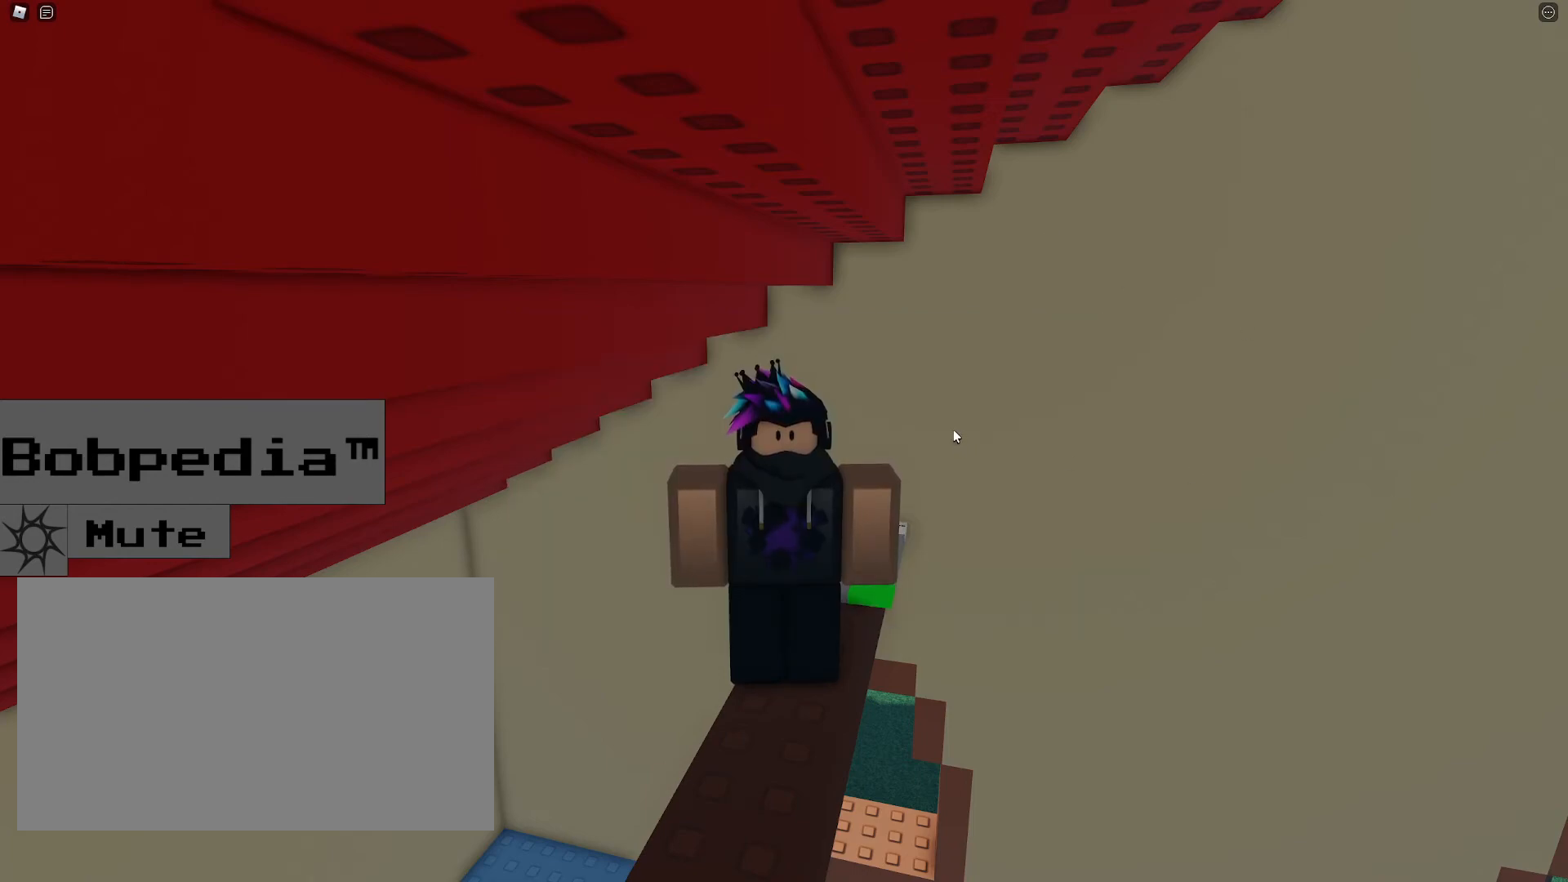
{"keys": [], "mouse": [], "events": [[17, "mouse_right", "down"], [200, "mouse_right", "up"], [300, "d", "down"], [300, "w", "down"], [400, "d", "up"], [400, "w", "up"]]}
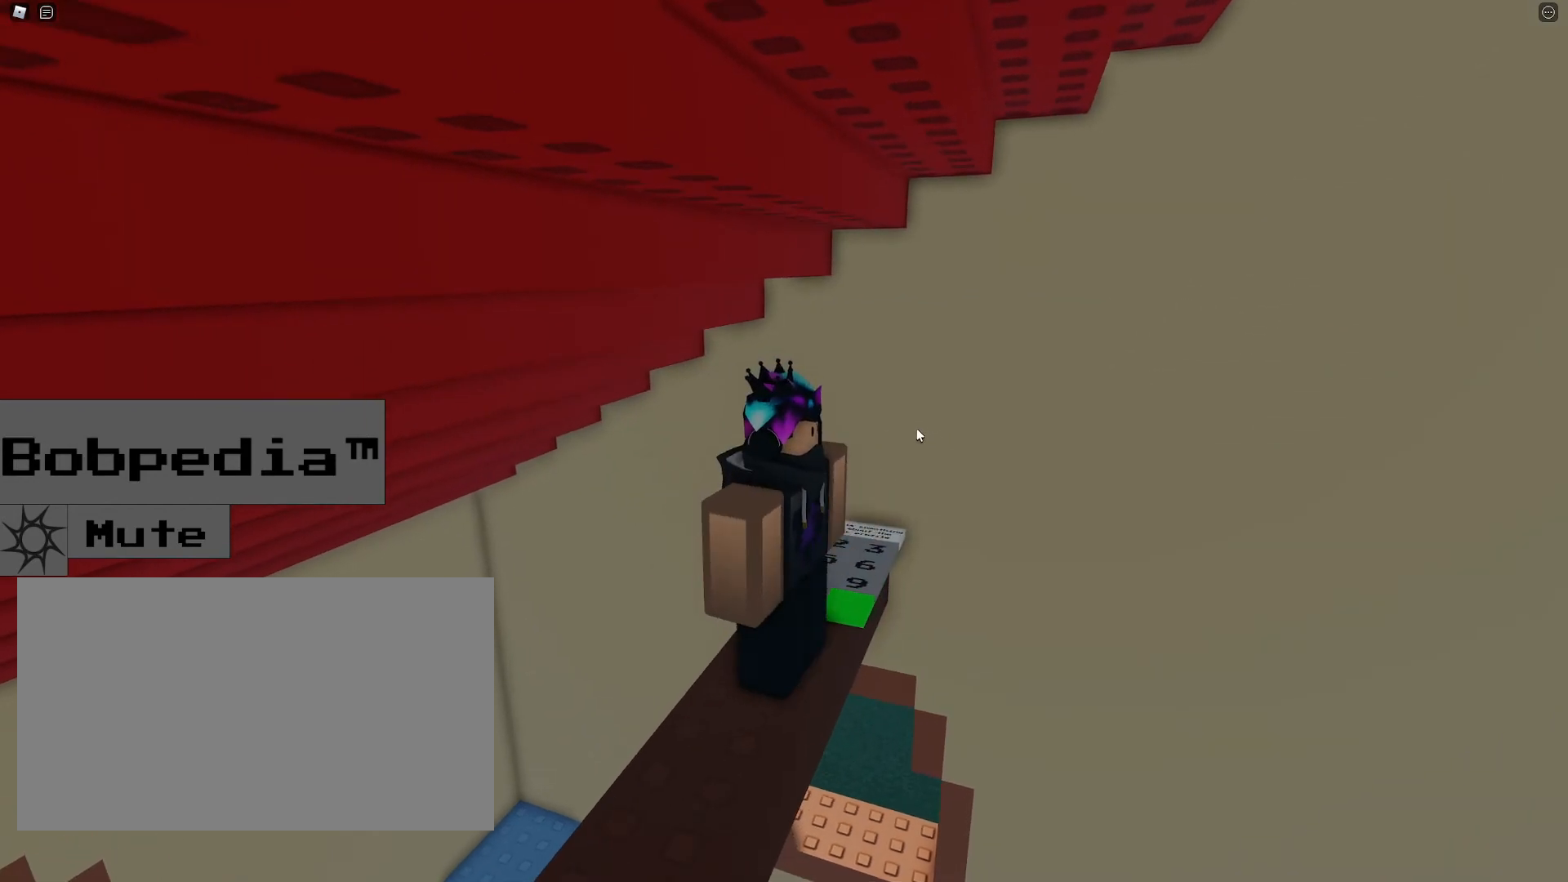
{"keys": ["ctrl"], "mouse": [], "events": [[467, "ctrl", "down"]]}
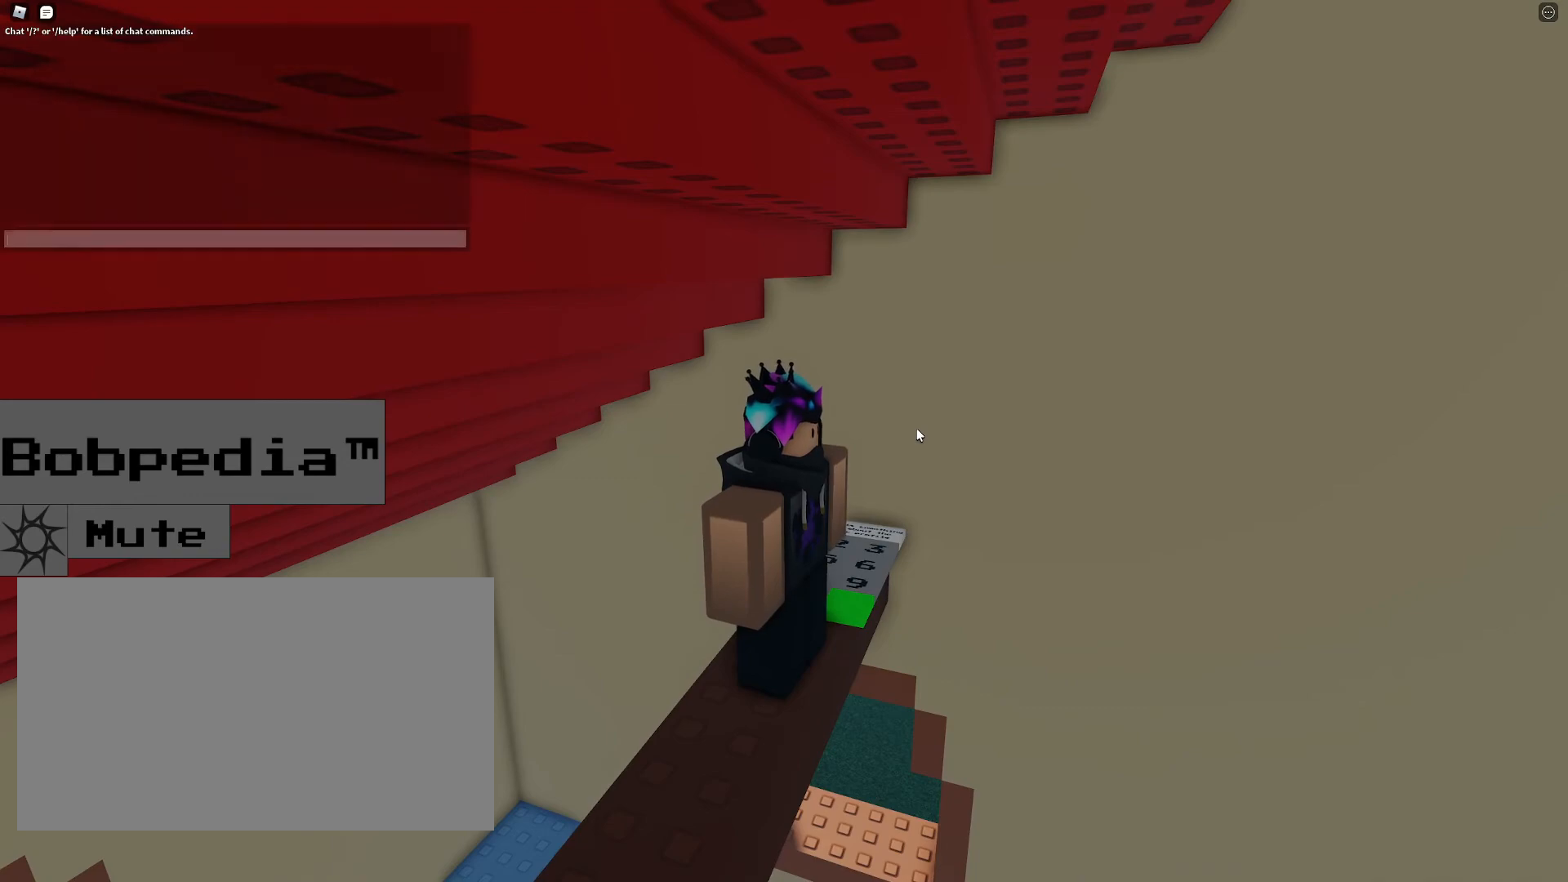
{"keys": [], "mouse": [], "events": [[50, "v", "down"], [150, "v", "up"], [200, "ctrl", "up"]]}